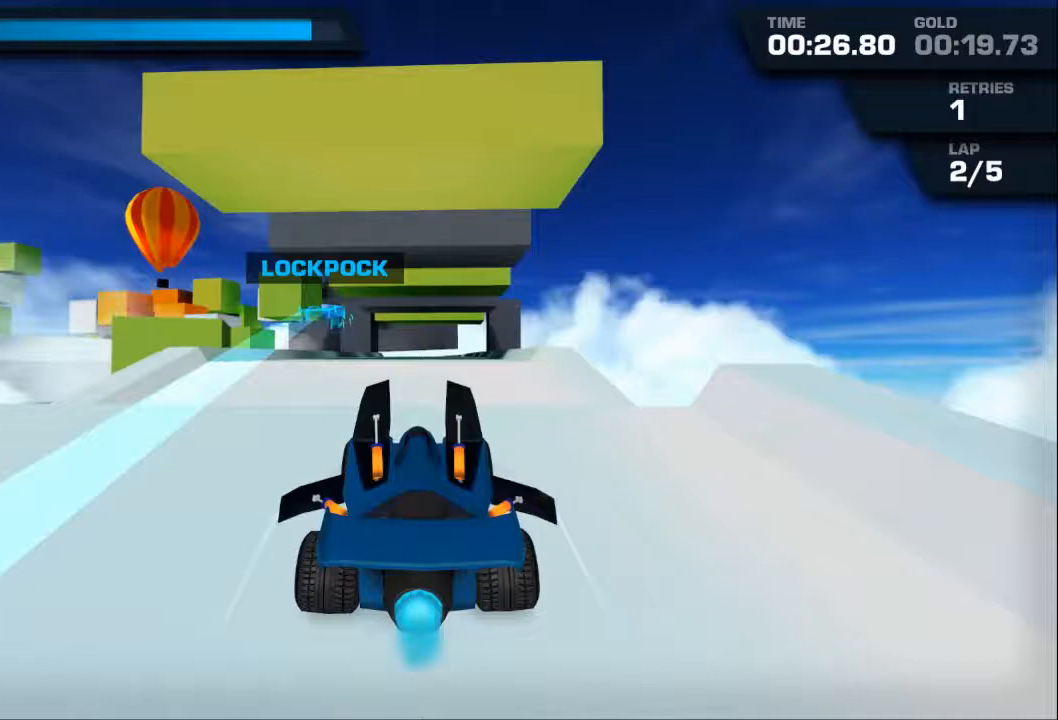
Gameplay with a controller (Xbox layout); each line is a JSON object with the inputs held at the frame after it. "events" lists button and stick changes between this image and that frame as [ms after this image, input, new state], when the widget could be followed in between. Not read: right_stick.
{"buttons": ["A", "R2"], "left_stick": "up", "events": [[233, "L2", "up"]]}
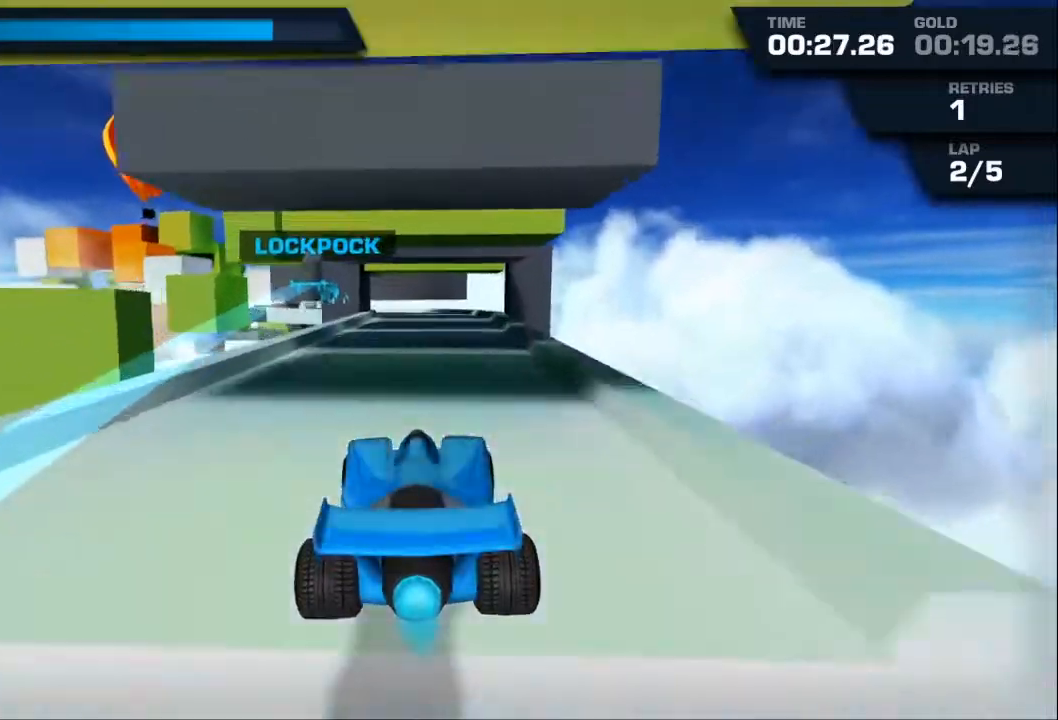
{"buttons": ["A", "R2"], "left_stick": "center", "events": [[333, "left_stick", "center"]]}
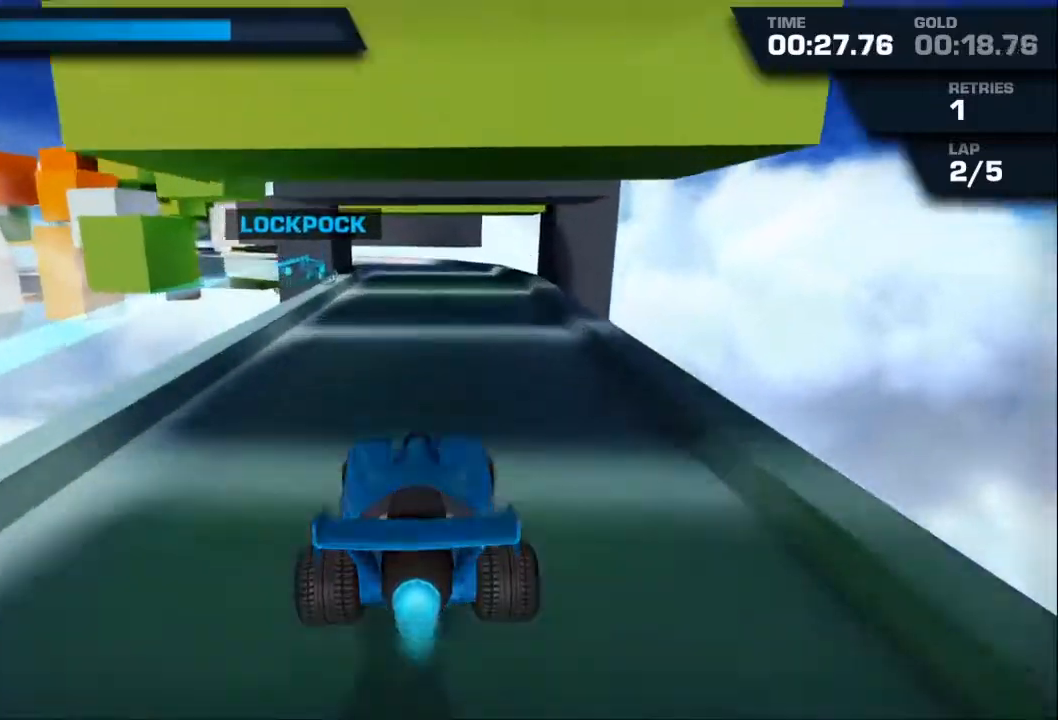
{"buttons": ["A", "R2"], "left_stick": "left", "events": [[67, "left_stick", "down"], [400, "left_stick", "center"], [500, "left_stick", "left"]]}
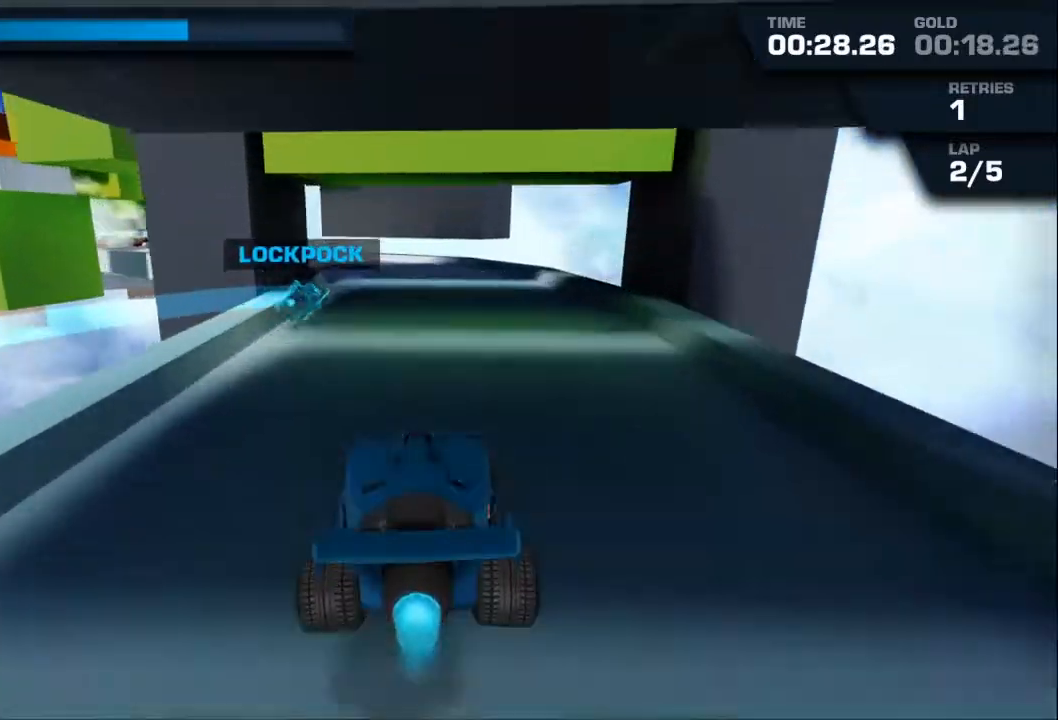
{"buttons": ["A", "R2"], "left_stick": "left", "events": []}
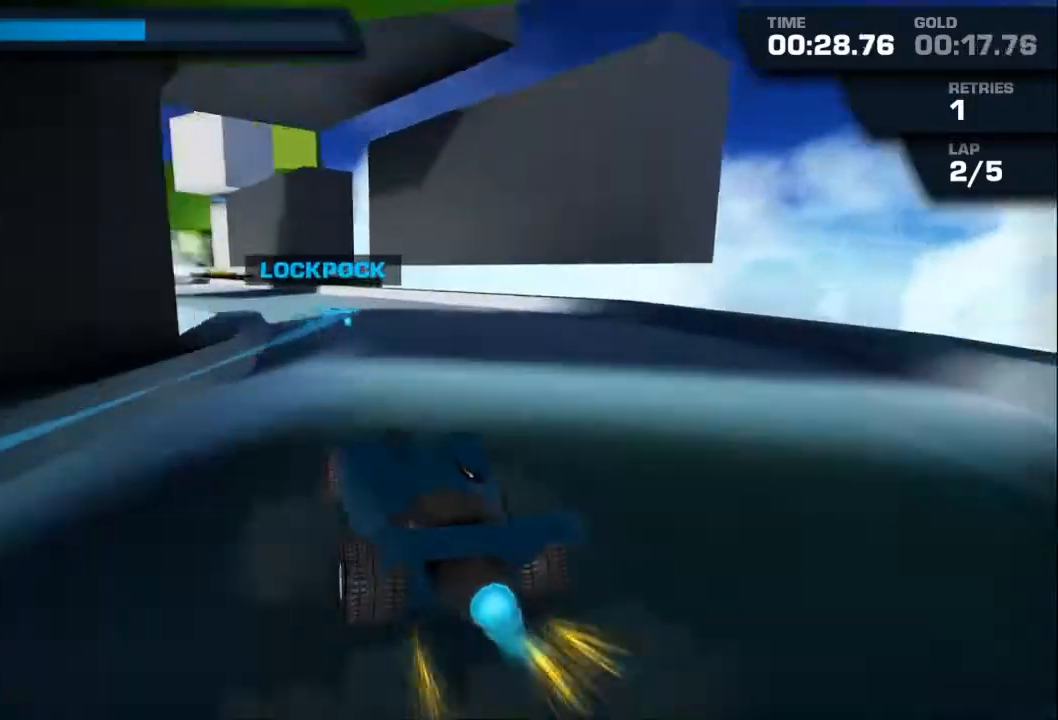
{"buttons": ["A", "R2"], "left_stick": "center", "events": [[200, "left_stick", "center"], [333, "left_stick", "left"], [500, "left_stick", "center"]]}
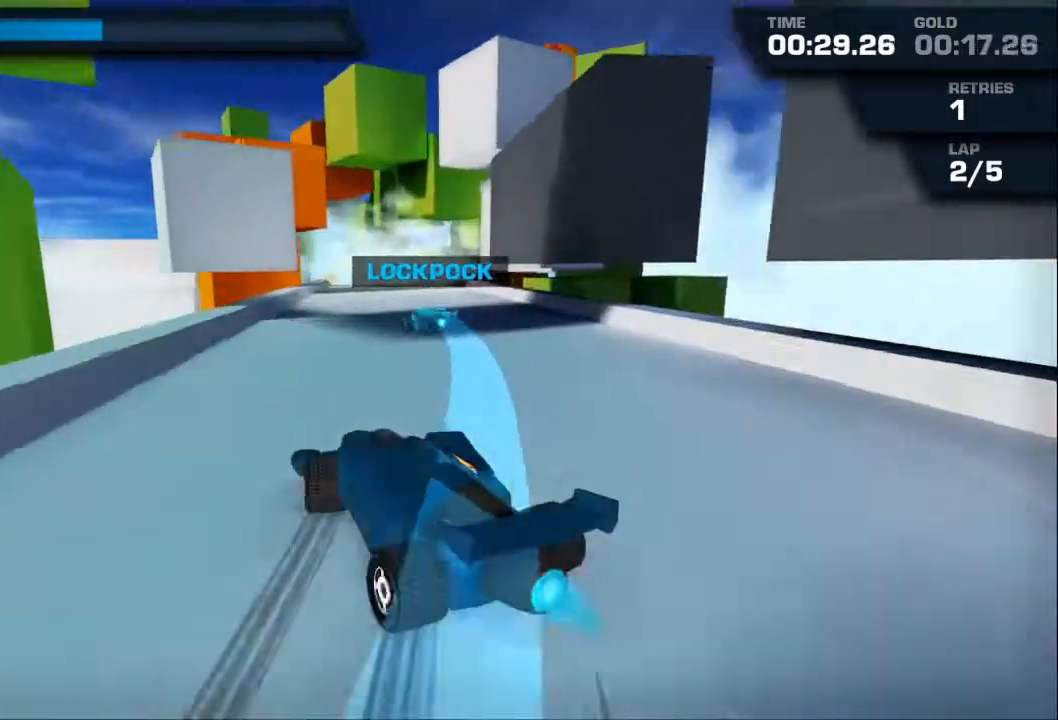
{"buttons": ["A", "R2"], "left_stick": "right", "events": [[367, "left_stick", "right"]]}
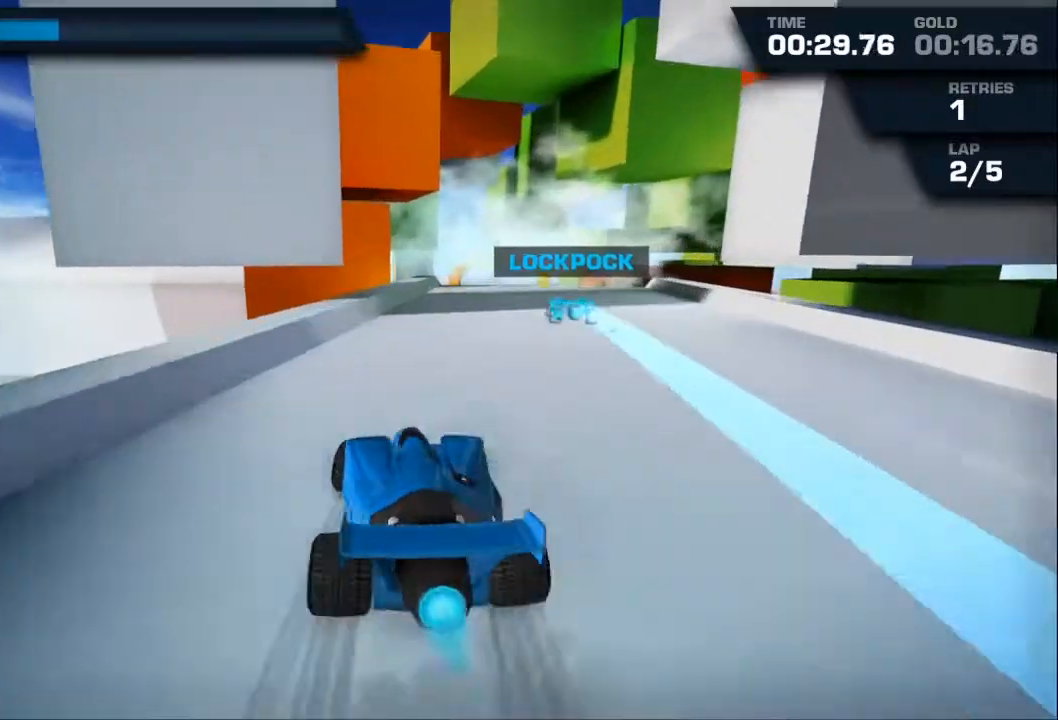
{"buttons": ["A", "R2"], "left_stick": "right", "events": []}
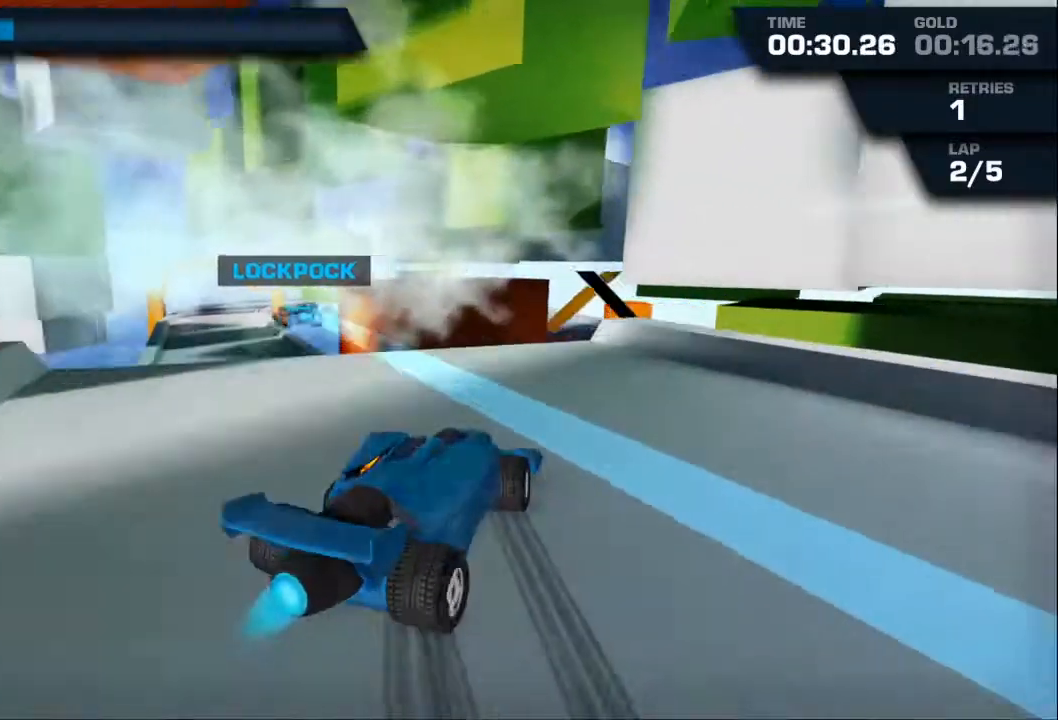
{"buttons": ["A", "R2"], "left_stick": "left", "events": [[300, "left_stick", "center"], [367, "left_stick", "left"]]}
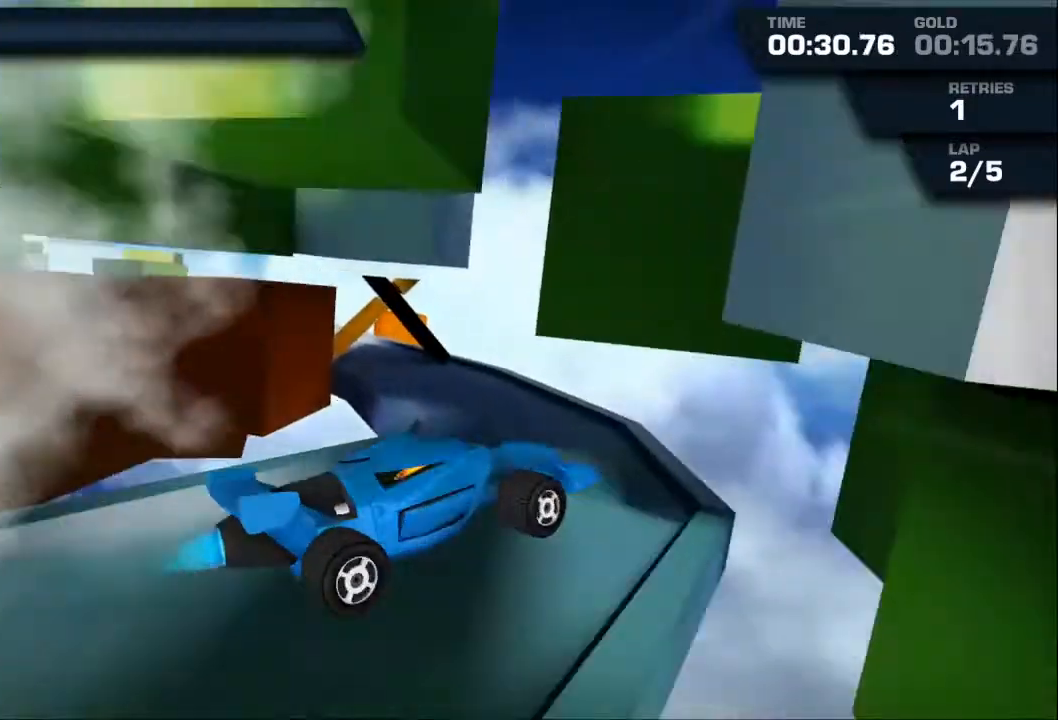
{"buttons": ["A", "R2"], "left_stick": "left", "events": []}
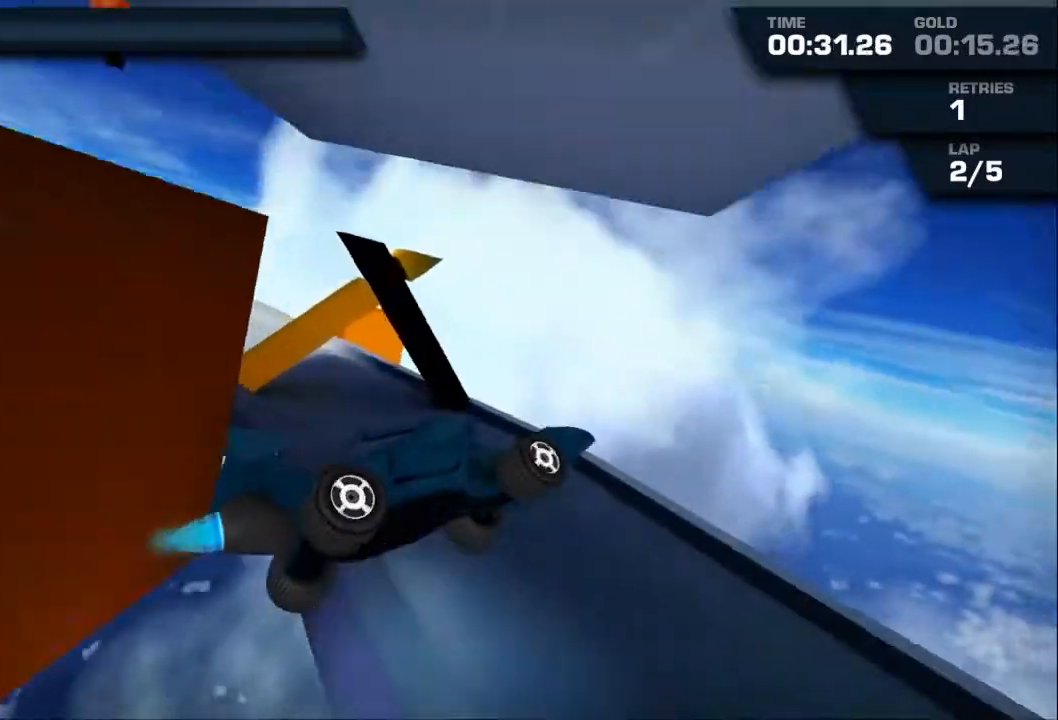
{"buttons": ["Y", "R2"], "left_stick": "center", "events": [[100, "left_stick", "right"], [300, "A", "up"], [467, "Y", "down"], [500, "left_stick", "center"]]}
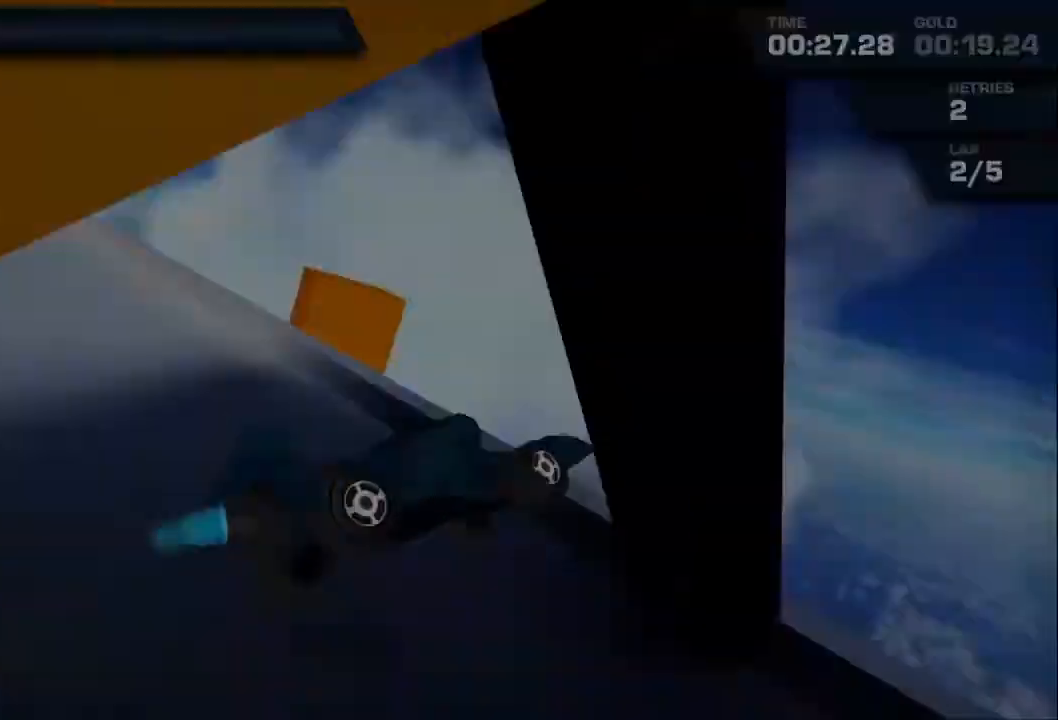
{"buttons": ["A", "R2"], "left_stick": "center", "events": [[67, "Y", "up"], [167, "A", "down"]]}
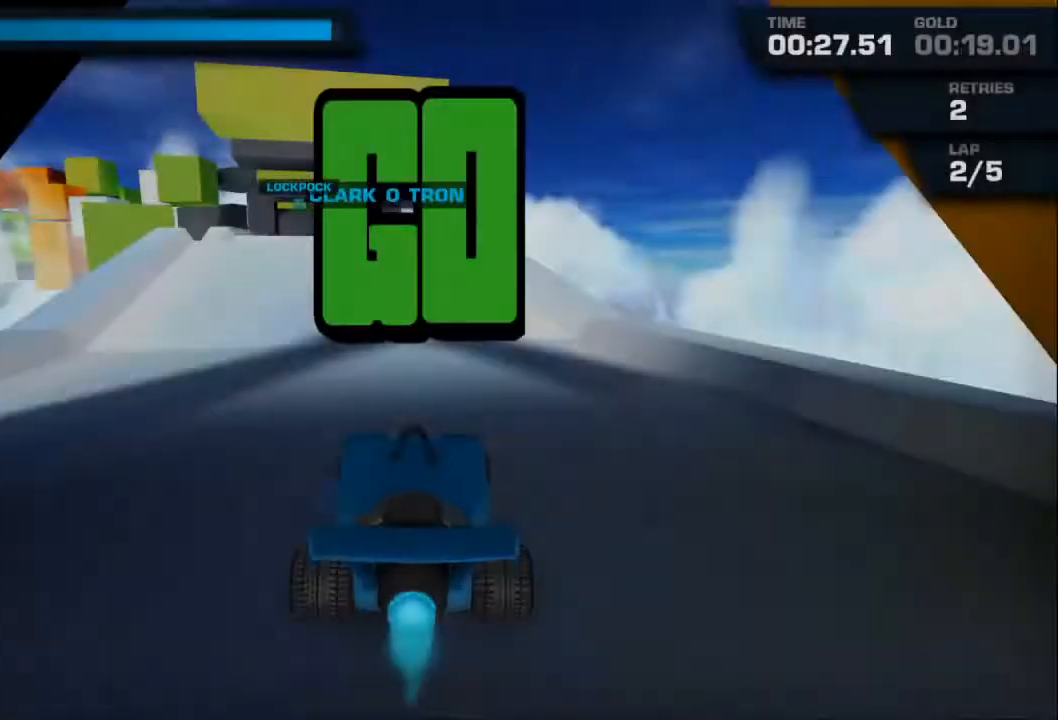
{"buttons": [], "left_stick": "center", "events": [[233, "left_stick", "left"], [333, "left_stick", "center"], [467, "A", "up"], [467, "R2", "up"]]}
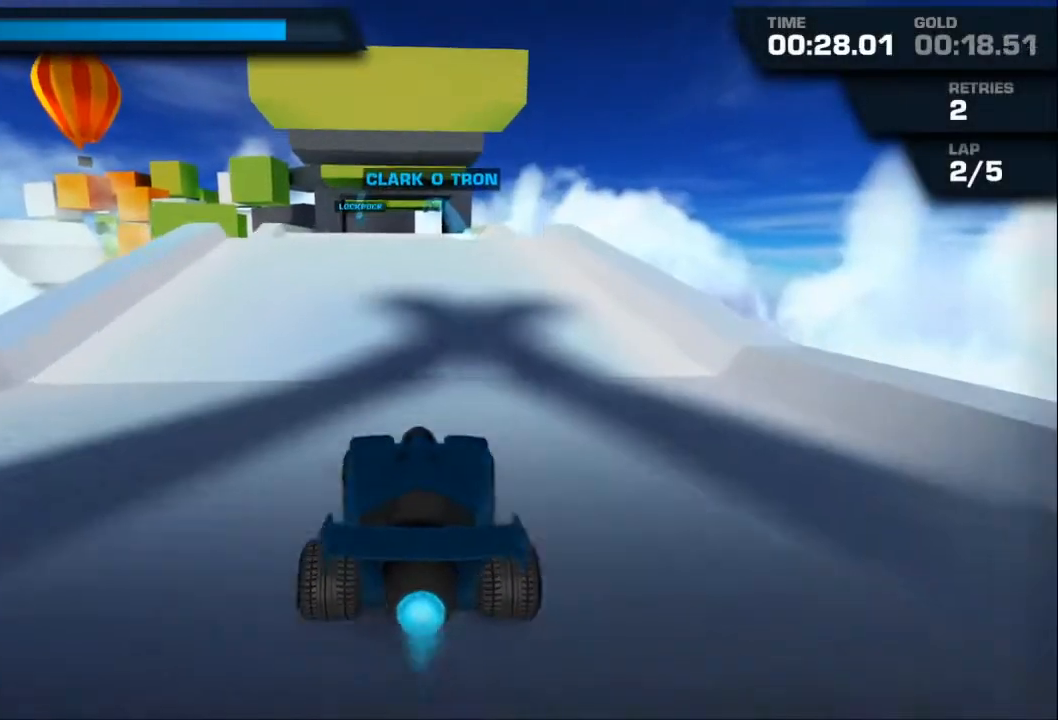
{"buttons": ["A"], "left_stick": "center", "events": [[33, "START", "down"], [167, "START", "up"], [300, "left_stick", "down"], [433, "left_stick", "center"], [467, "A", "down"]]}
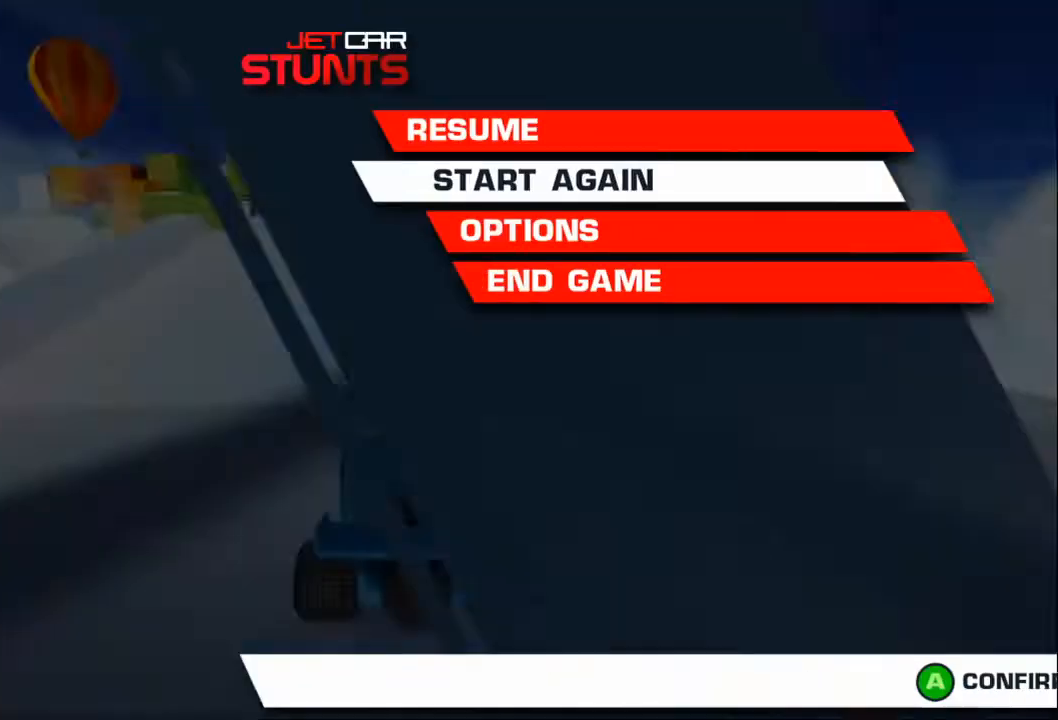
{"buttons": [], "left_stick": "center", "events": [[33, "A", "up"]]}
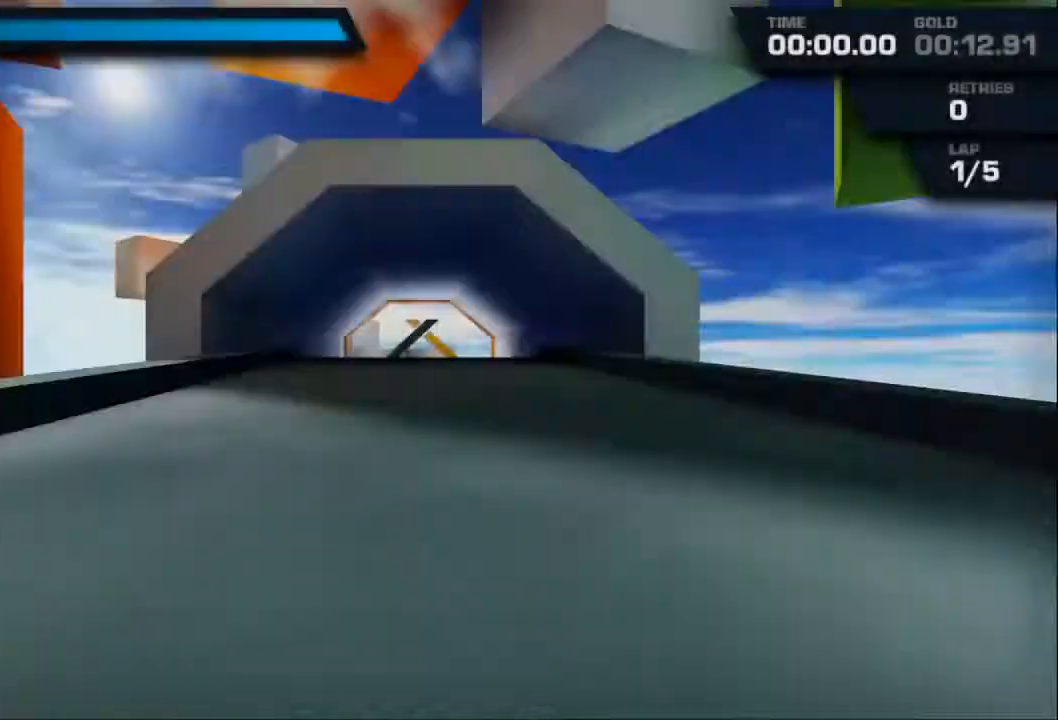
{"buttons": [], "left_stick": "center", "events": []}
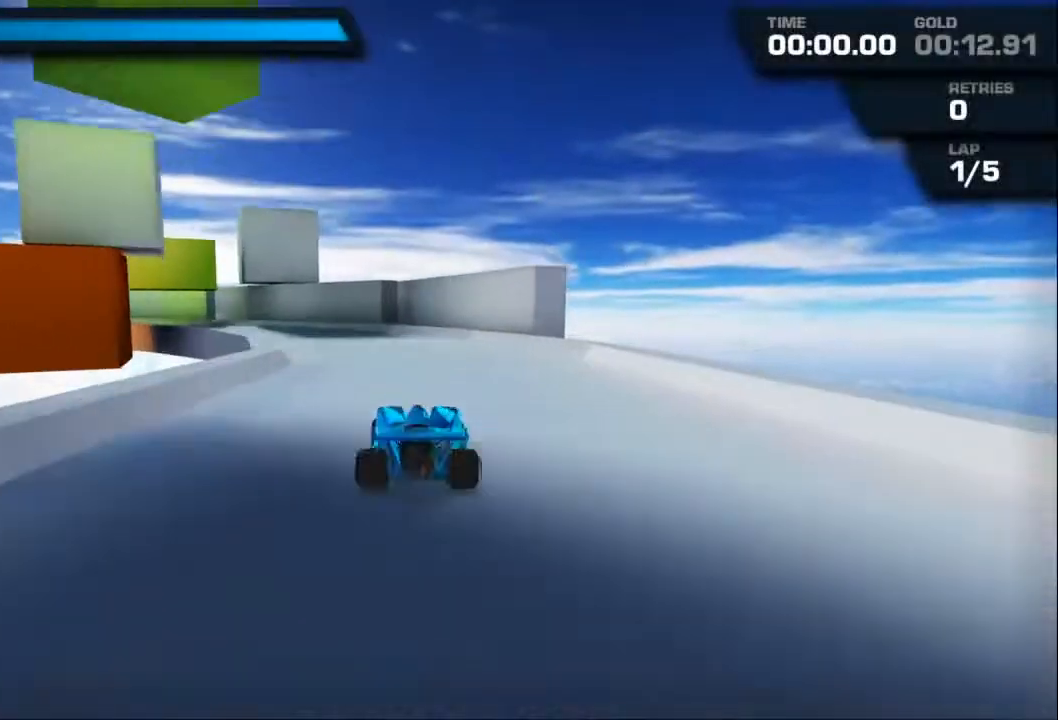
{"buttons": ["A", "R2"], "left_stick": "center", "events": [[500, "A", "down"], [500, "R2", "down"]]}
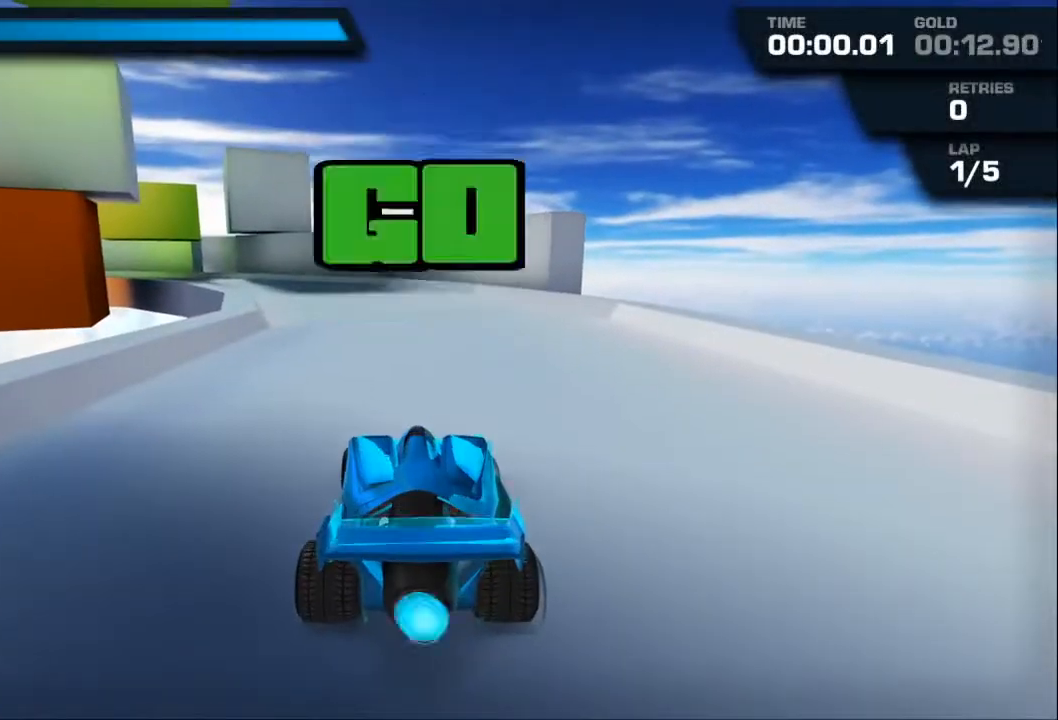
{"buttons": ["A", "R2"], "left_stick": "left", "events": [[433, "left_stick", "left"]]}
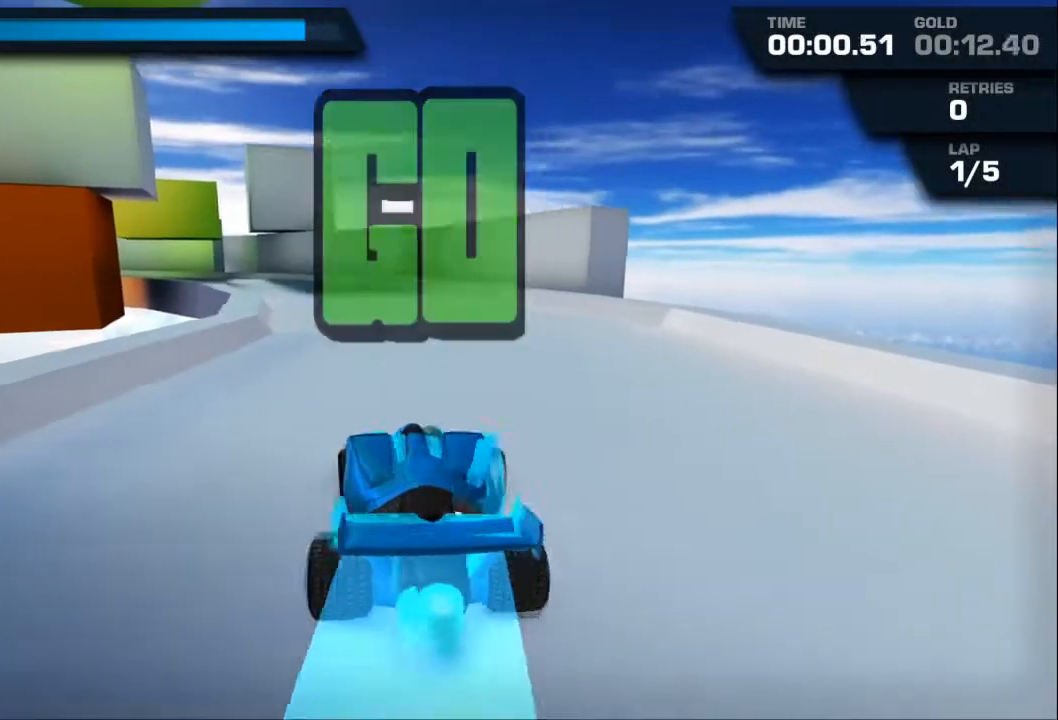
{"buttons": ["A", "R2"], "left_stick": "center", "events": [[100, "left_stick", "center"]]}
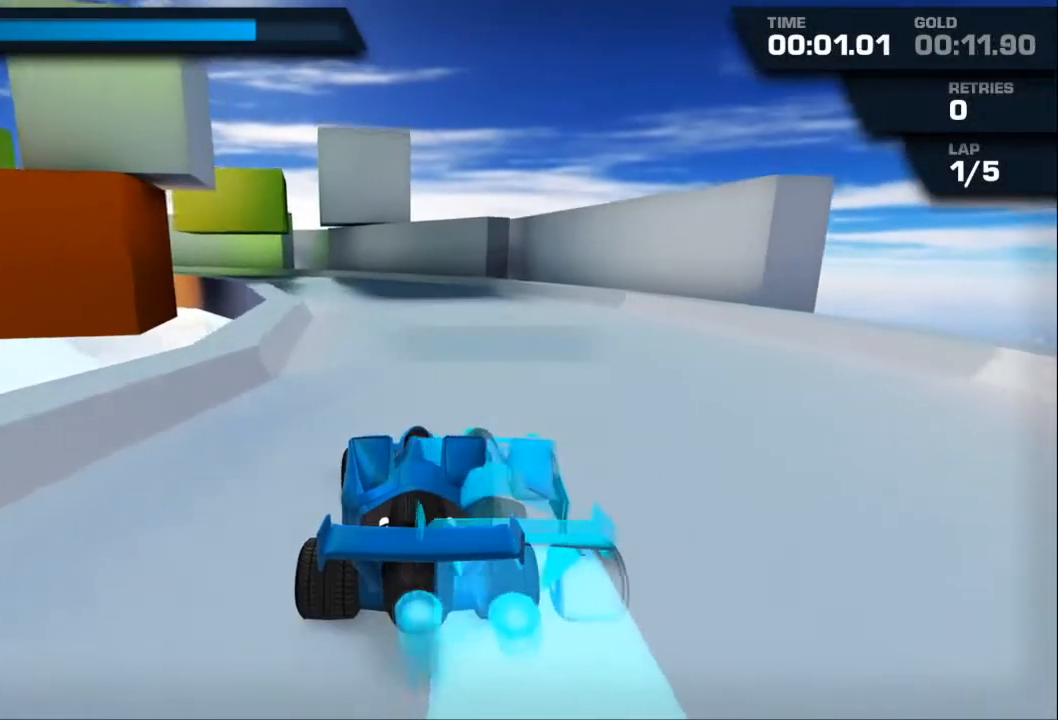
{"buttons": ["A", "R2"], "left_stick": "center", "events": [[233, "left_stick", "left"], [367, "left_stick", "center"]]}
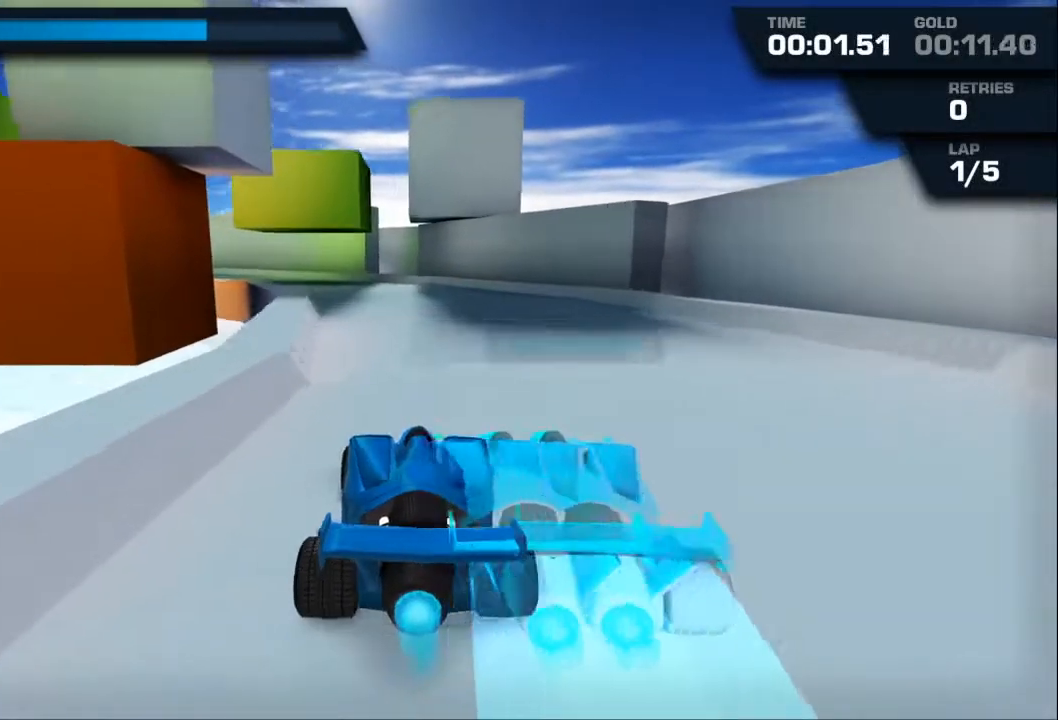
{"buttons": ["A", "R2"], "left_stick": "left", "events": [[200, "left_stick", "left"], [367, "left_stick", "center"], [467, "left_stick", "left"]]}
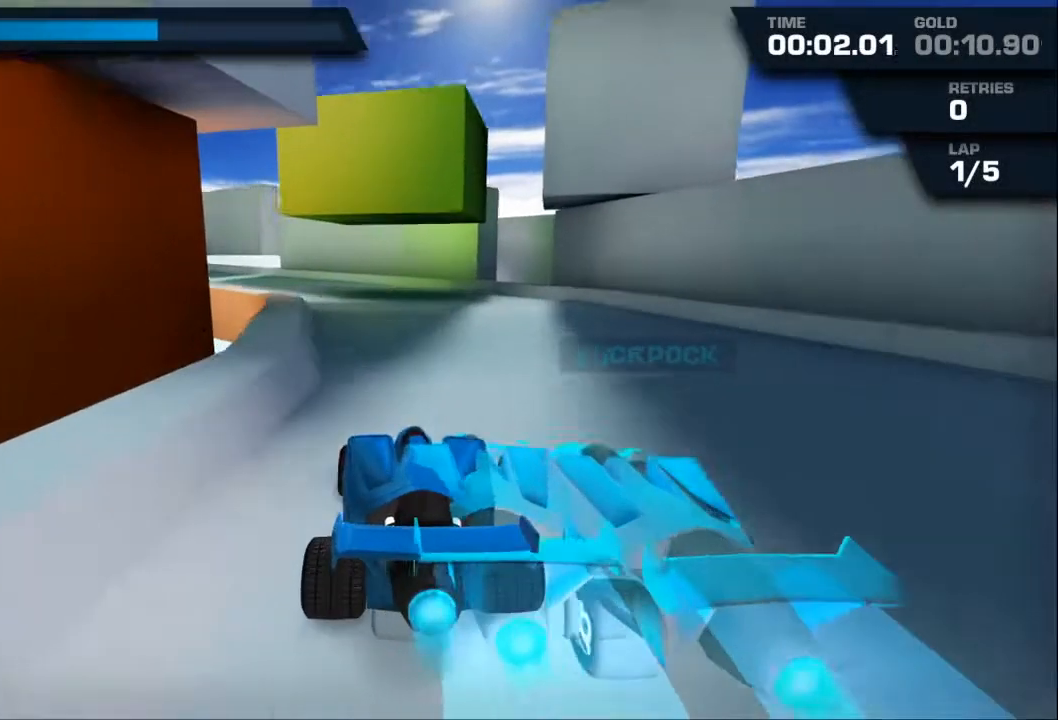
{"buttons": ["A", "R2"], "left_stick": "center", "events": [[100, "left_stick", "center"], [267, "left_stick", "left"], [500, "left_stick", "center"]]}
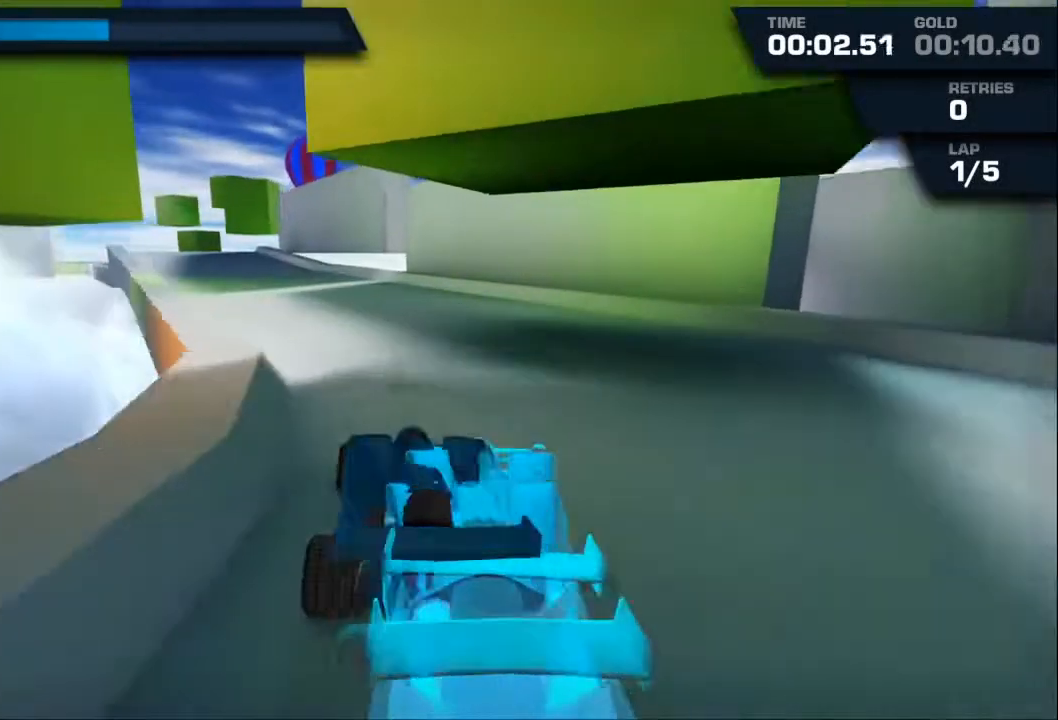
{"buttons": ["A", "R2"], "left_stick": "center", "events": [[100, "left_stick", "left"], [233, "left_stick", "center"]]}
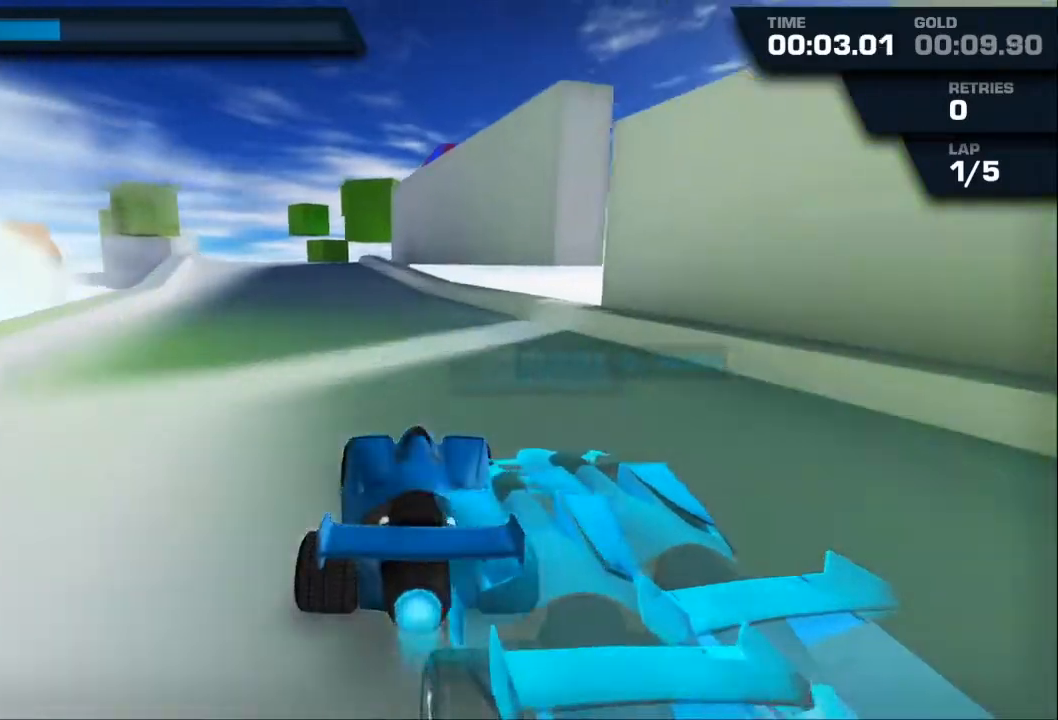
{"buttons": ["A", "R2"], "left_stick": "center", "events": [[167, "left_stick", "left"], [333, "left_stick", "center"]]}
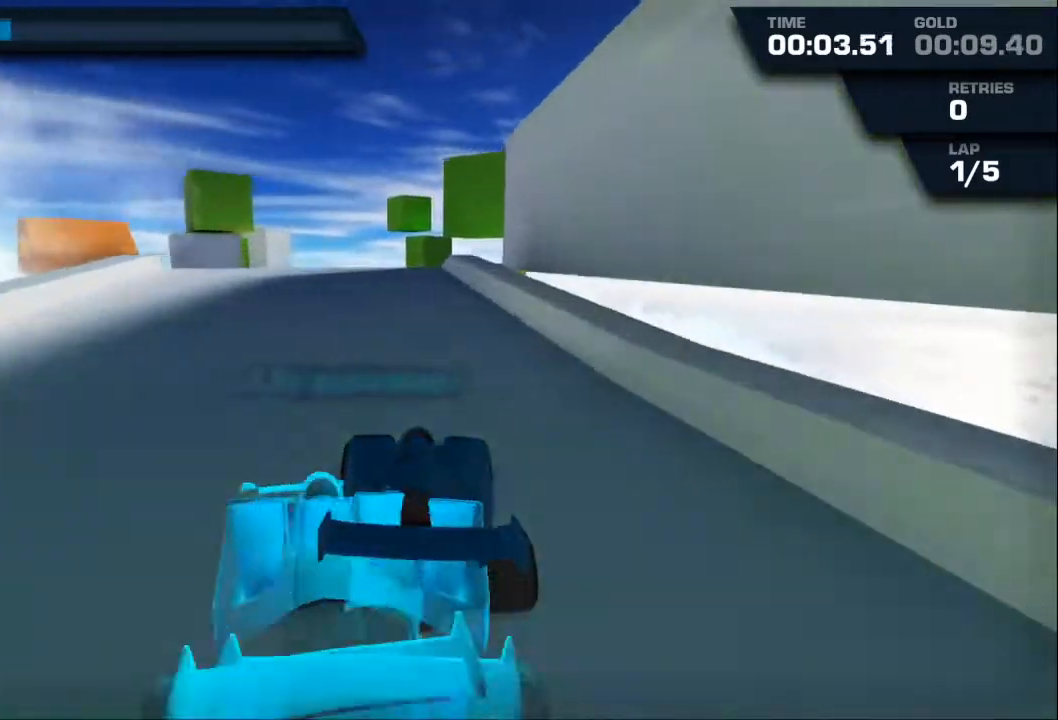
{"buttons": ["A", "R2"], "left_stick": "center", "events": [[300, "left_stick", "left"], [500, "left_stick", "center"]]}
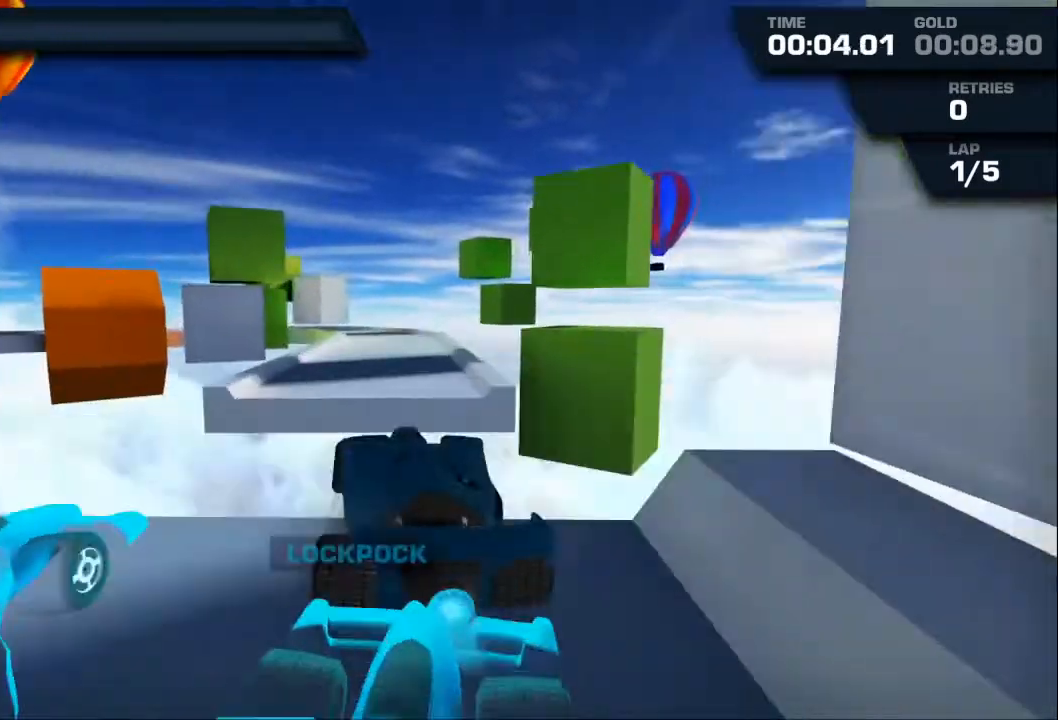
{"buttons": ["A"], "left_stick": "down-left", "events": [[33, "R2", "up"], [133, "left_stick", "left"], [200, "left_stick", "center"], [400, "left_stick", "down-left"]]}
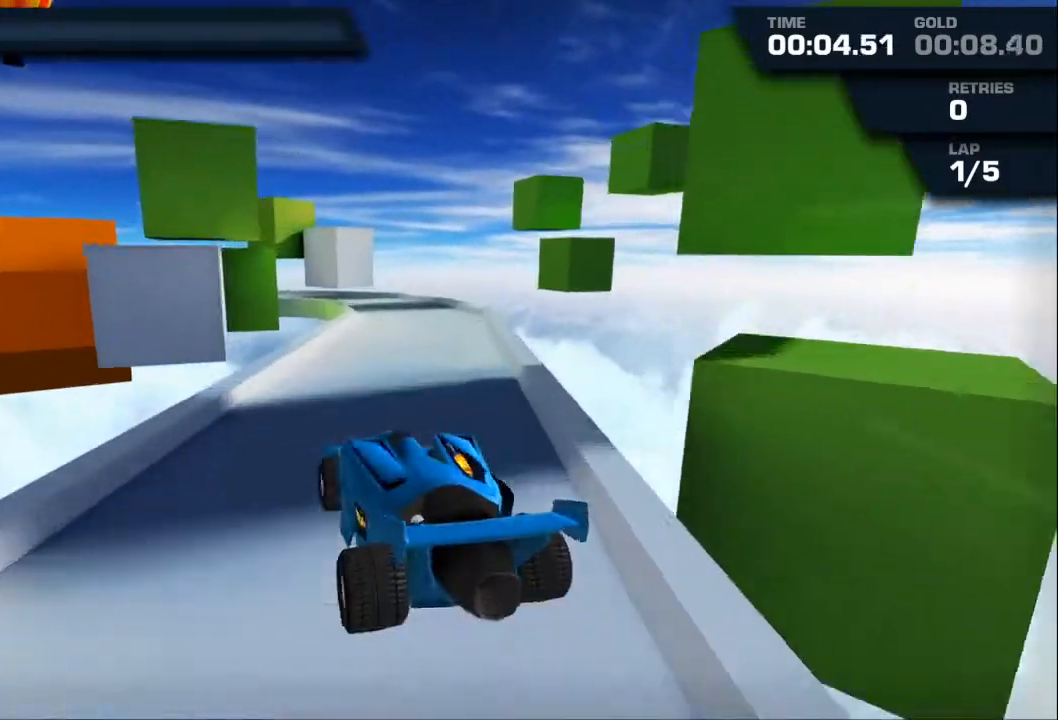
{"buttons": ["A"], "left_stick": "center", "events": [[133, "left_stick", "center"]]}
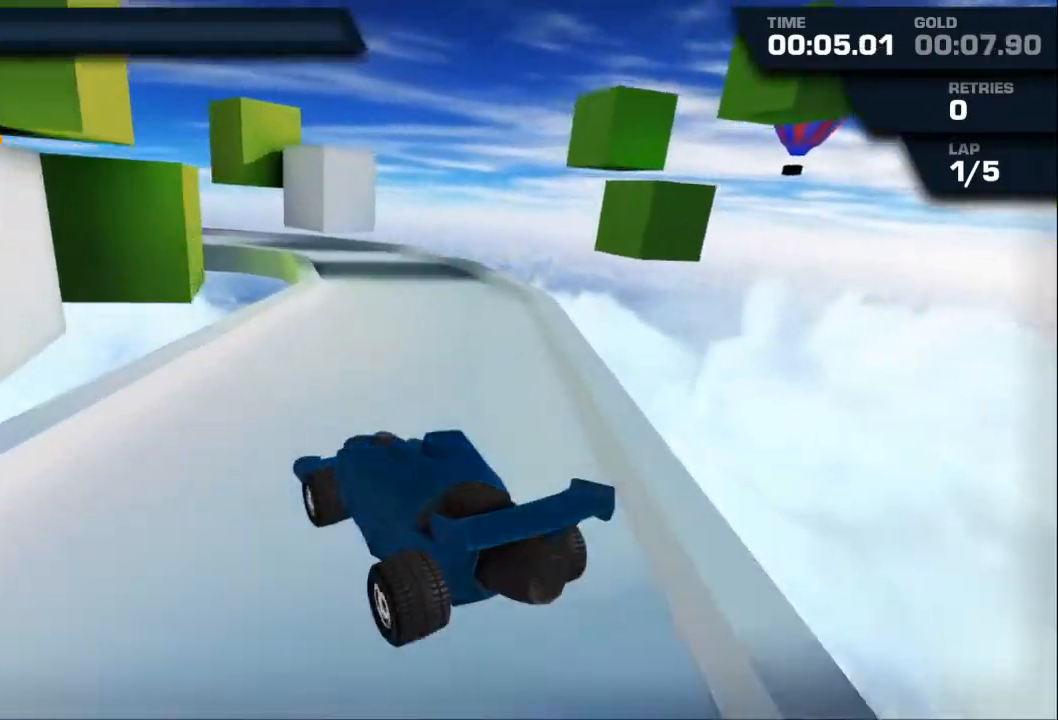
{"buttons": ["A"], "left_stick": "left", "events": [[367, "left_stick", "left"]]}
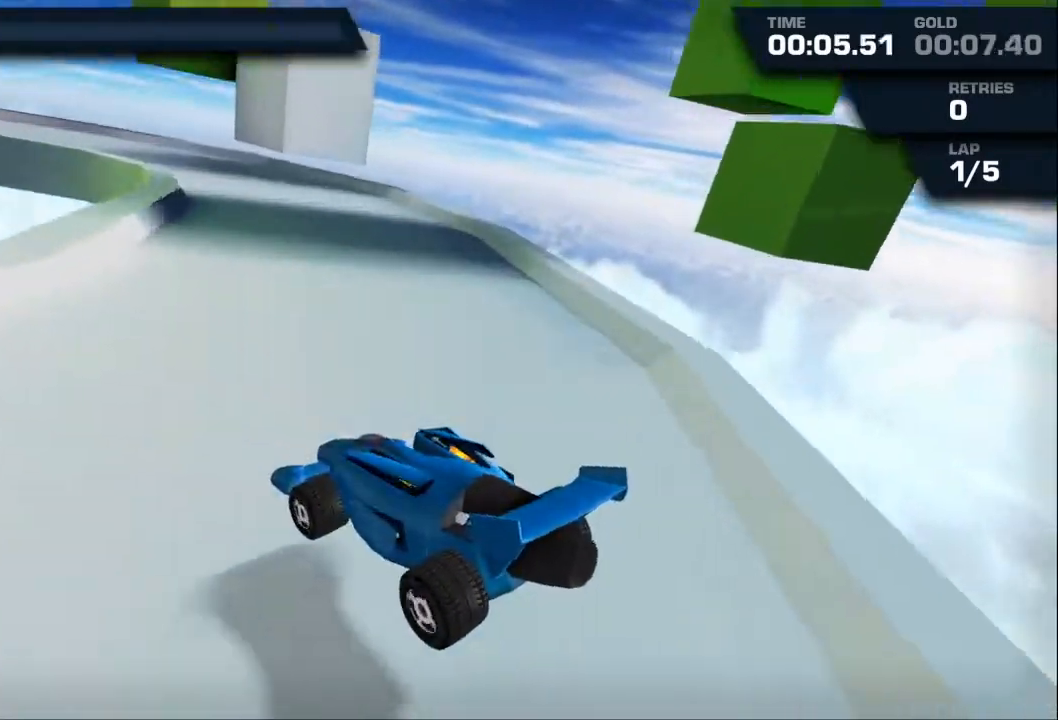
{"buttons": ["A", "R2"], "left_stick": "left", "events": [[33, "R2", "down"]]}
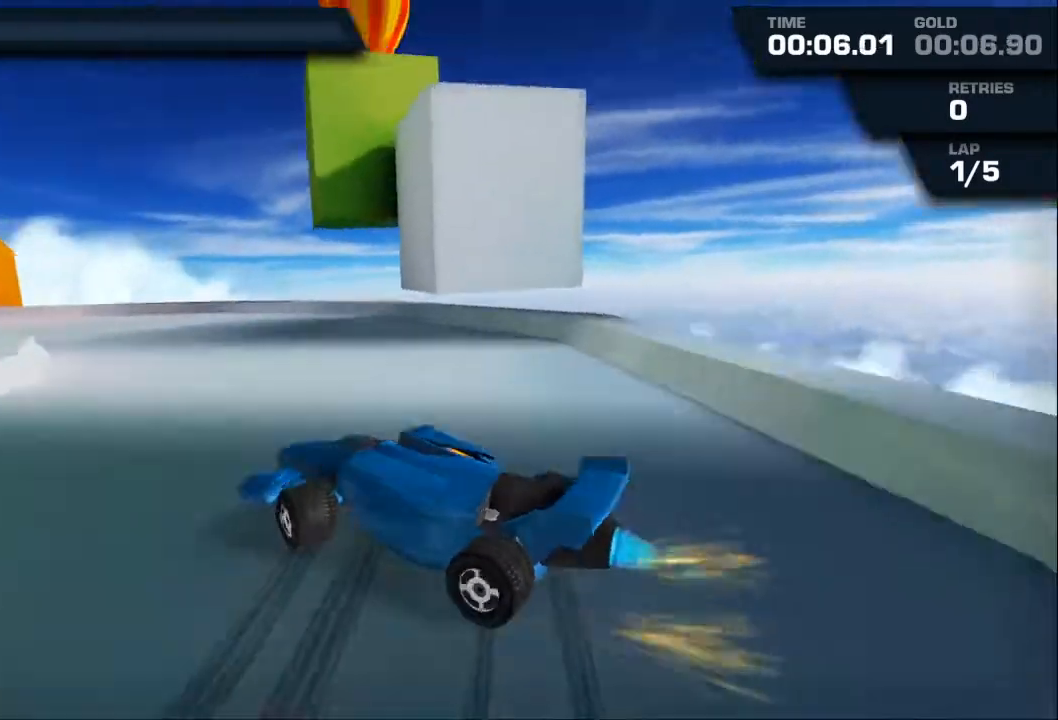
{"buttons": ["A", "R2"], "left_stick": "left", "events": []}